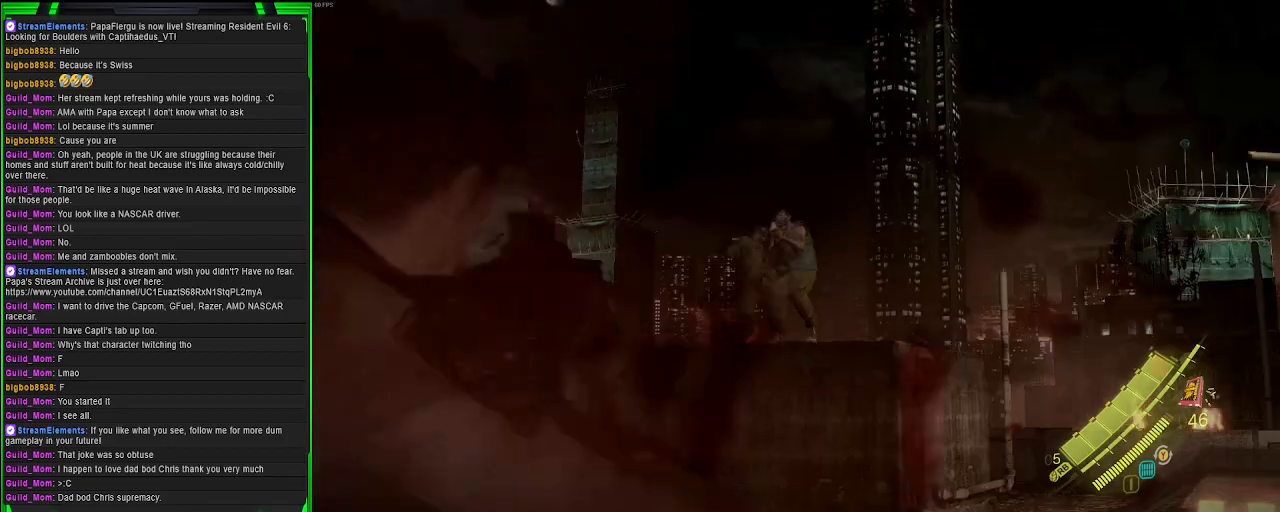
Gameplay with a controller (PlayStation layout); each line is a JSON object with the inputs held at the frame after it. "events" lists button and stick changes between this image and that frame as [ms after this image, input, new state], when the widget could be followed in between.
{"buttons": ["L2", "R2"], "left_stick": "up-right", "right_stick": "down", "events": [[67, "right_stick", "center"], [450, "right_stick", "down"]]}
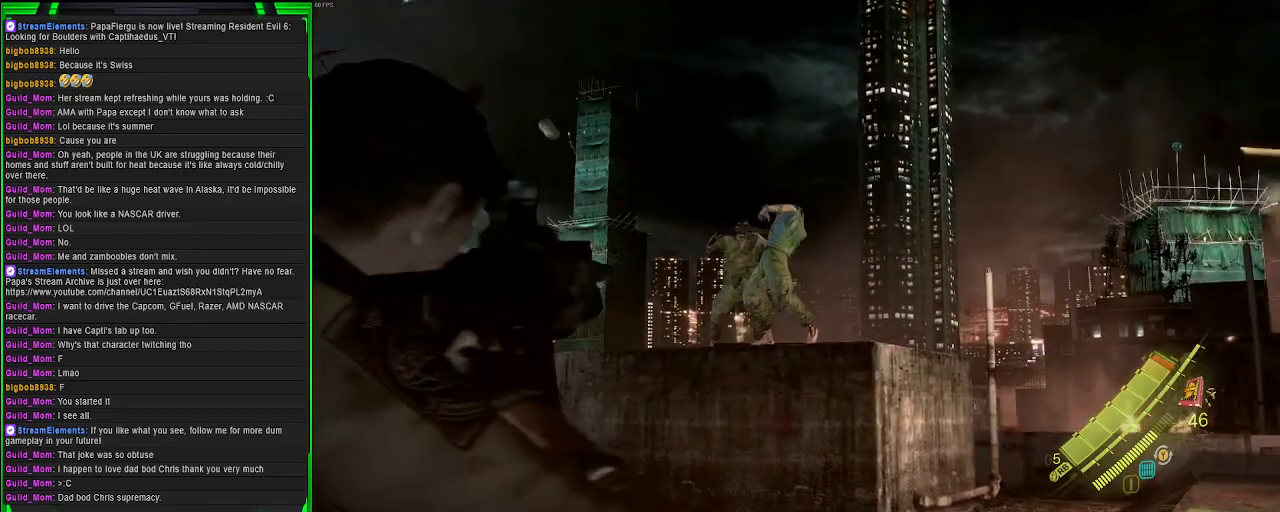
{"buttons": ["L2", "R2"], "left_stick": "up", "right_stick": "center", "events": [[17, "right_stick", "down-left"], [183, "left_stick", "up"], [200, "right_stick", "center"], [333, "right_stick", "up-left"], [450, "right_stick", "center"]]}
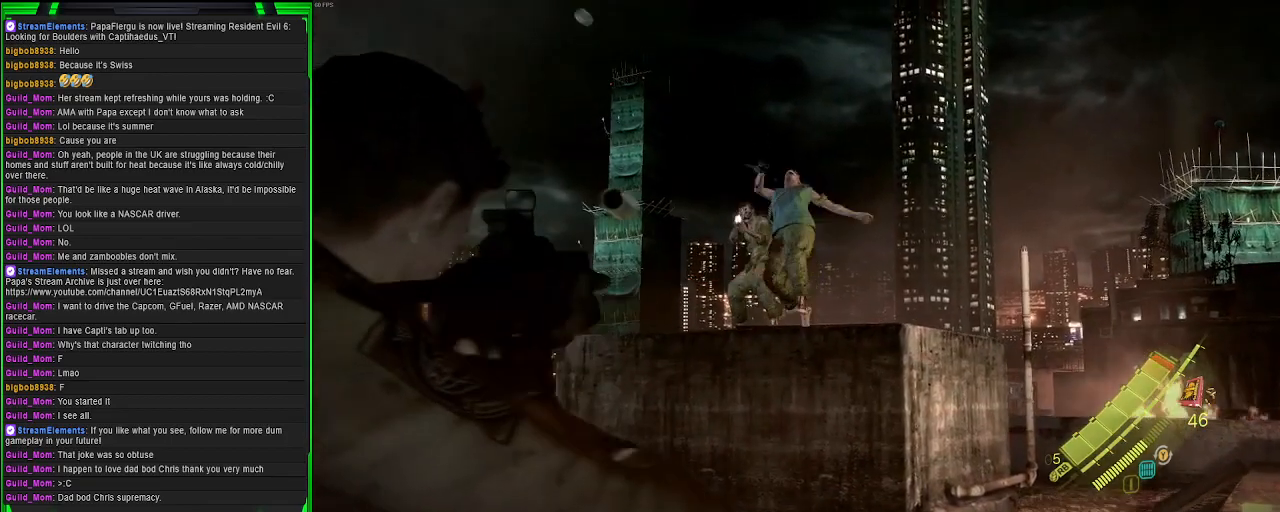
{"buttons": ["L2", "R2"], "left_stick": "up", "right_stick": "center", "events": [[350, "right_stick", "left"], [500, "right_stick", "center"]]}
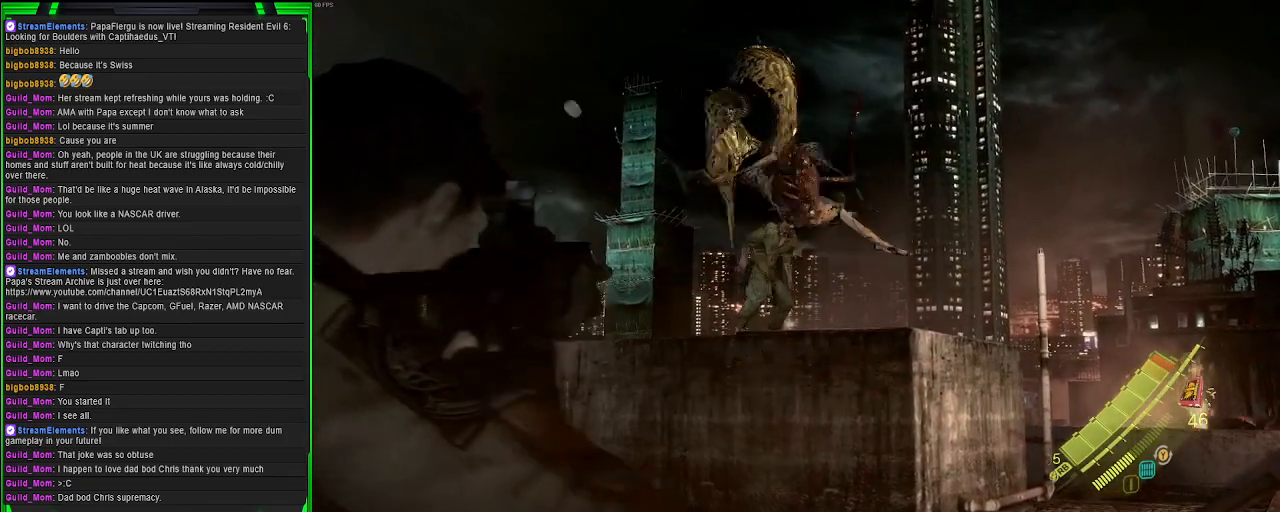
{"buttons": ["L2", "R2"], "left_stick": "up", "right_stick": "up-left", "events": [[433, "right_stick", "up-left"]]}
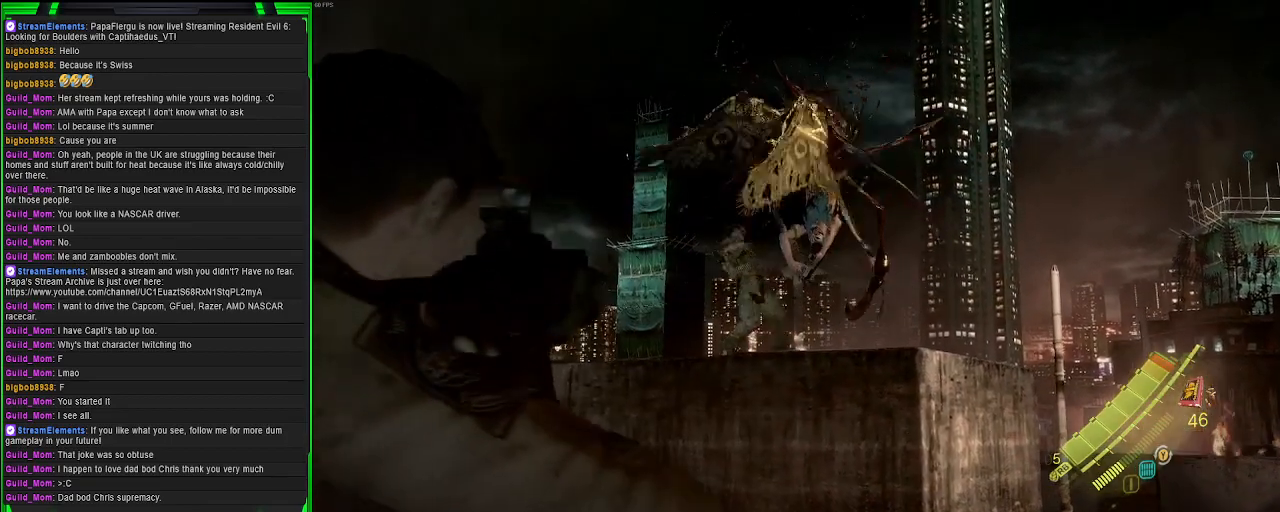
{"buttons": ["L2", "R2"], "left_stick": "down-left", "right_stick": "down-right", "events": [[67, "left_stick", "left"], [150, "left_stick", "down-left"], [150, "right_stick", "center"], [383, "right_stick", "down"], [500, "right_stick", "down-right"]]}
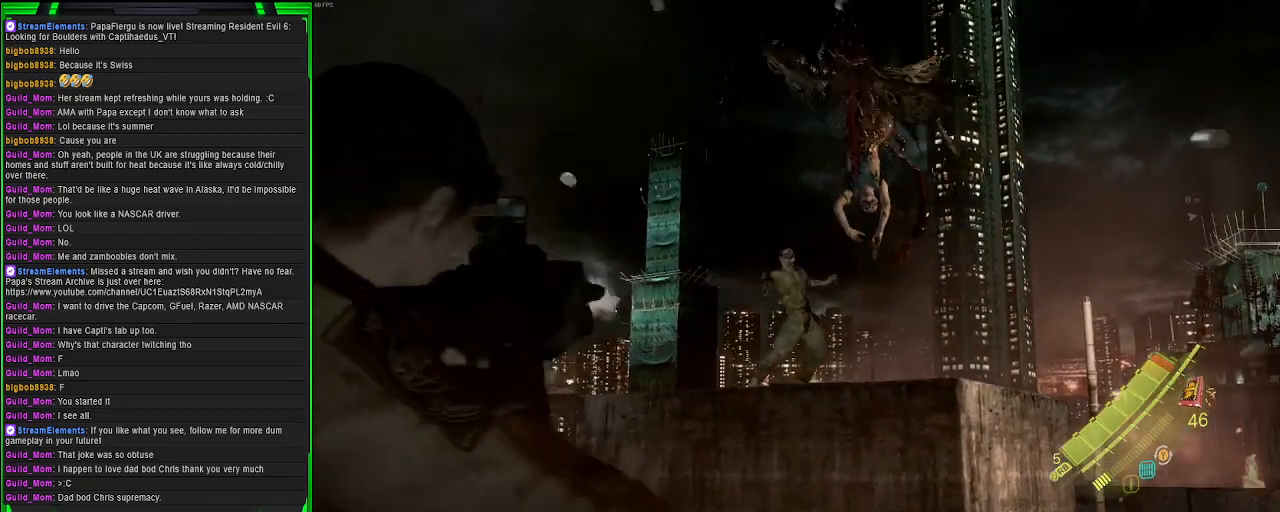
{"buttons": ["L2"], "left_stick": "center", "right_stick": "center", "events": [[117, "left_stick", "down-right"], [200, "right_stick", "right"], [267, "left_stick", "center"], [350, "right_stick", "up"], [417, "R2", "up"], [433, "right_stick", "center"]]}
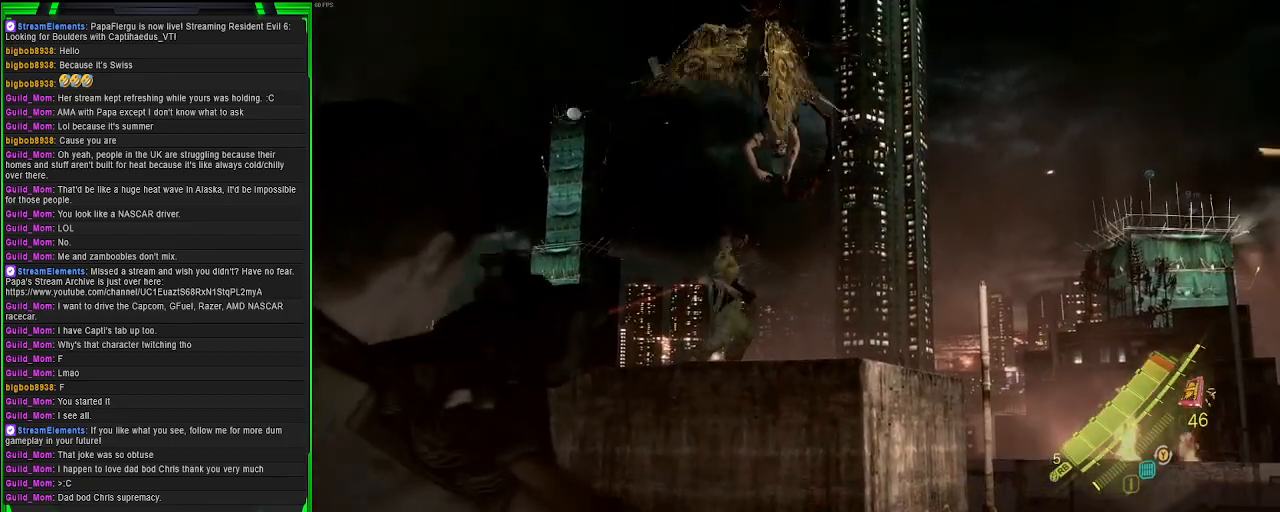
{"buttons": ["L2"], "left_stick": "down", "right_stick": "center", "events": [[17, "DPAD_RIGHT", "down"], [117, "right_stick", "up"], [150, "DPAD_RIGHT", "up"], [350, "left_stick", "down"], [450, "right_stick", "center"]]}
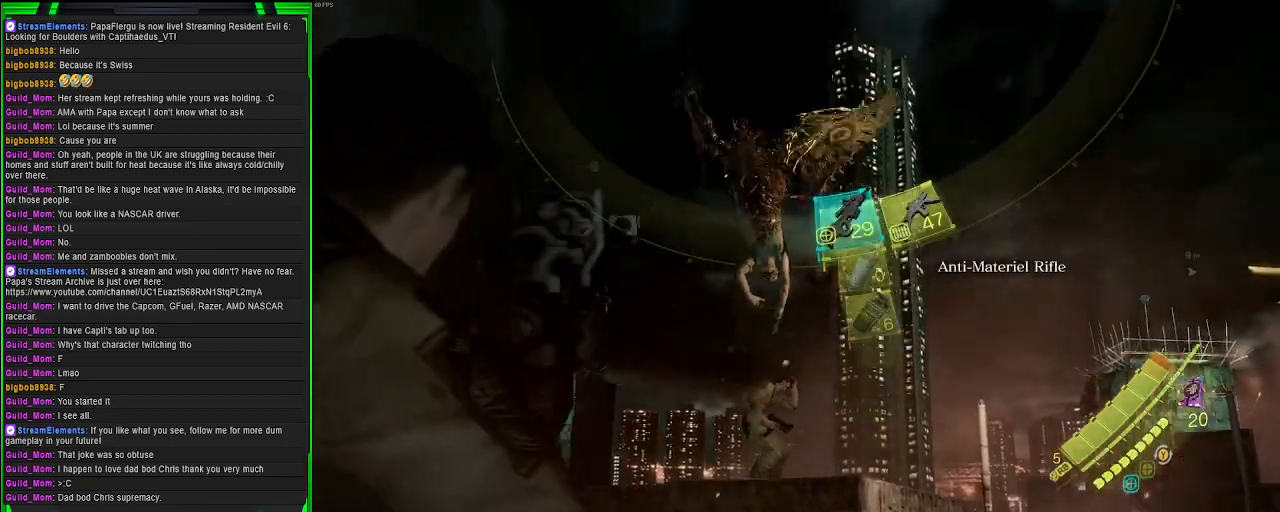
{"buttons": ["L2"], "left_stick": "center", "right_stick": "center", "events": [[217, "left_stick", "center"], [333, "right_stick", "up"], [500, "right_stick", "center"]]}
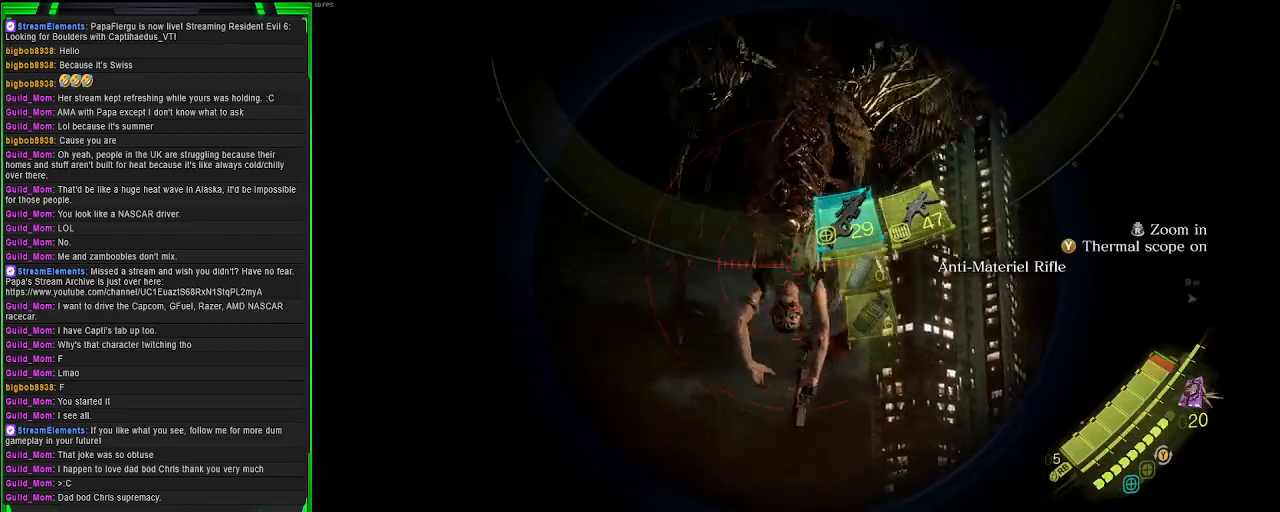
{"buttons": ["L2"], "left_stick": "center", "right_stick": "center", "events": [[183, "right_stick", "down"], [267, "R2", "down"], [283, "right_stick", "center"], [417, "R2", "up"]]}
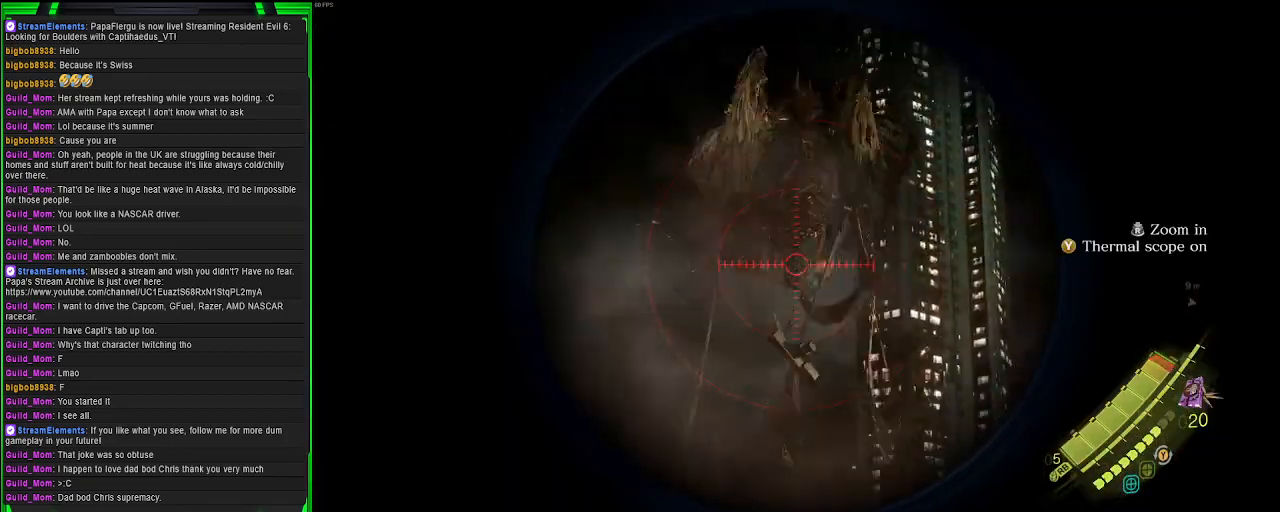
{"buttons": ["L2"], "left_stick": "center", "right_stick": "down", "events": [[100, "left_stick", "down-left"], [333, "right_stick", "down"], [417, "left_stick", "center"]]}
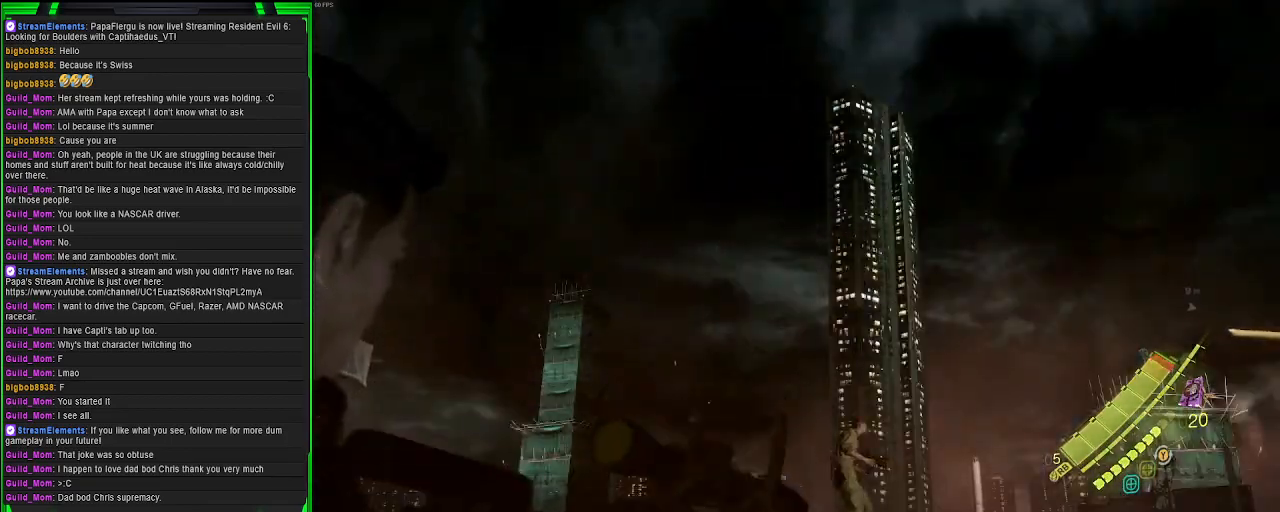
{"buttons": ["L2"], "left_stick": "center", "right_stick": "down", "events": [[33, "right_stick", "center"], [83, "DPAD_RIGHT", "down"], [183, "DPAD_RIGHT", "up"], [317, "right_stick", "down"]]}
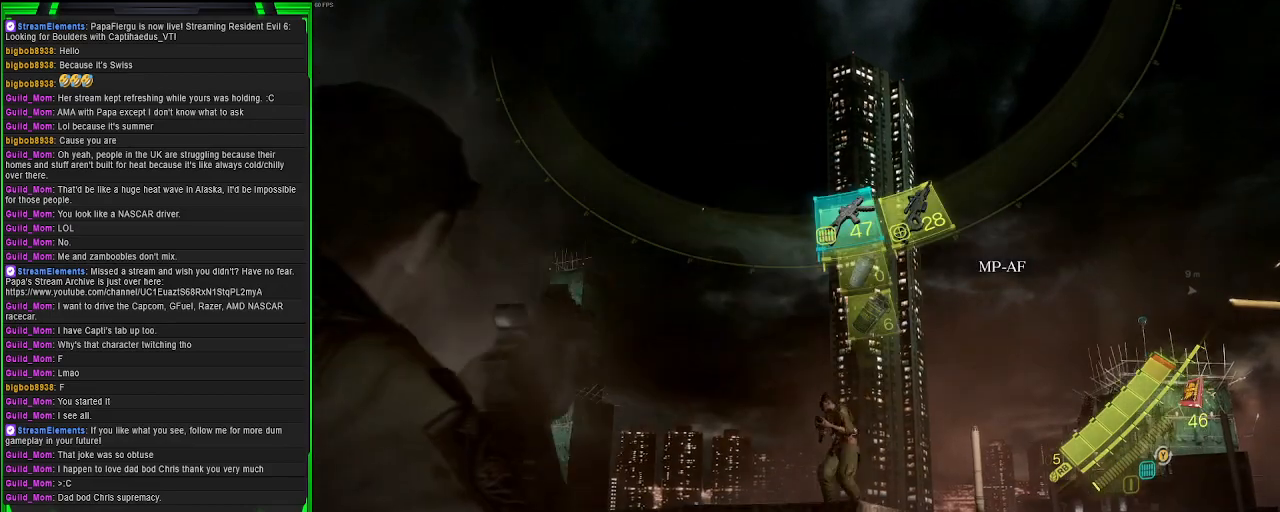
{"buttons": ["L2"], "left_stick": "up-right", "right_stick": "center", "events": [[150, "right_stick", "center"], [183, "left_stick", "up-right"], [283, "right_stick", "down-right"], [433, "right_stick", "center"]]}
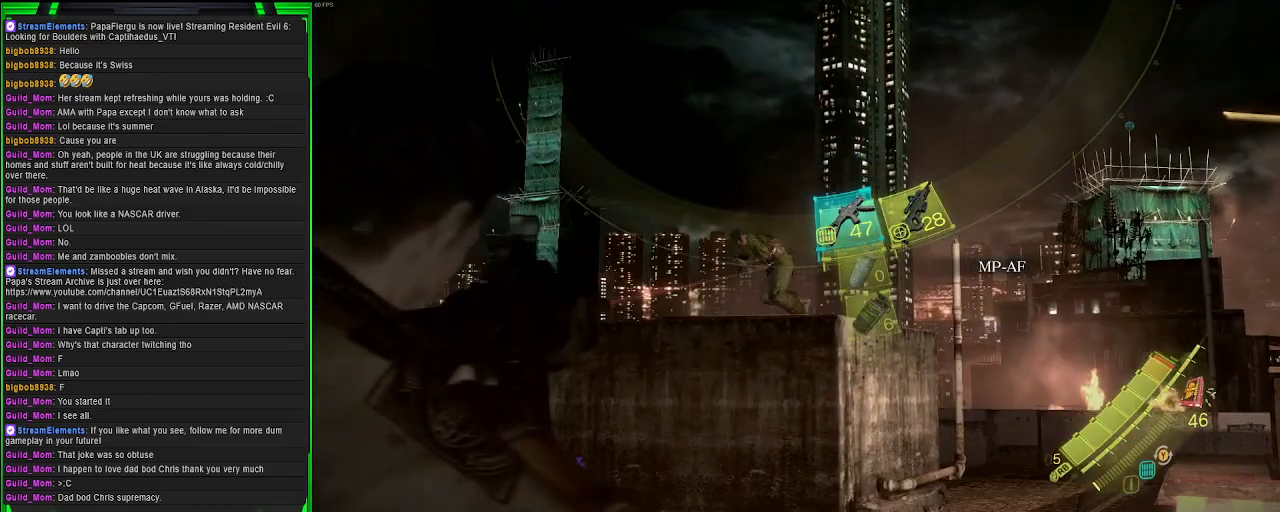
{"buttons": ["L2", "R2"], "left_stick": "up-right", "right_stick": "left", "events": [[17, "left_stick", "up"], [33, "right_stick", "left"], [200, "right_stick", "center"], [233, "R2", "down"], [283, "right_stick", "left"], [467, "left_stick", "up-right"]]}
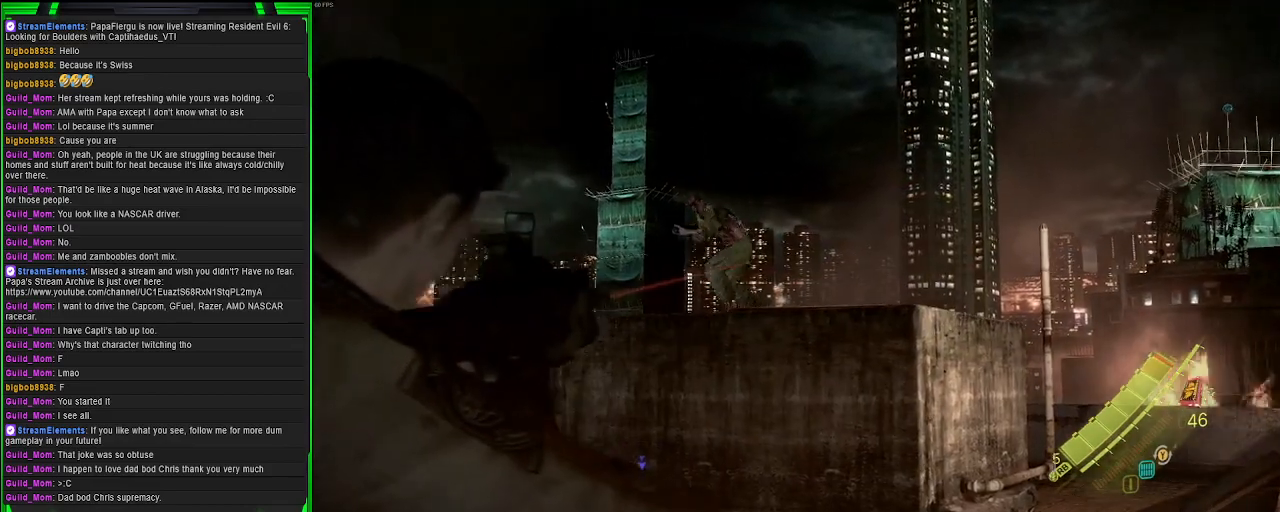
{"buttons": ["L2", "R2"], "left_stick": "up-right", "right_stick": "center", "events": [[67, "R2", "up"], [117, "right_stick", "center"], [283, "right_stick", "up-right"], [383, "R2", "down"], [467, "right_stick", "center"]]}
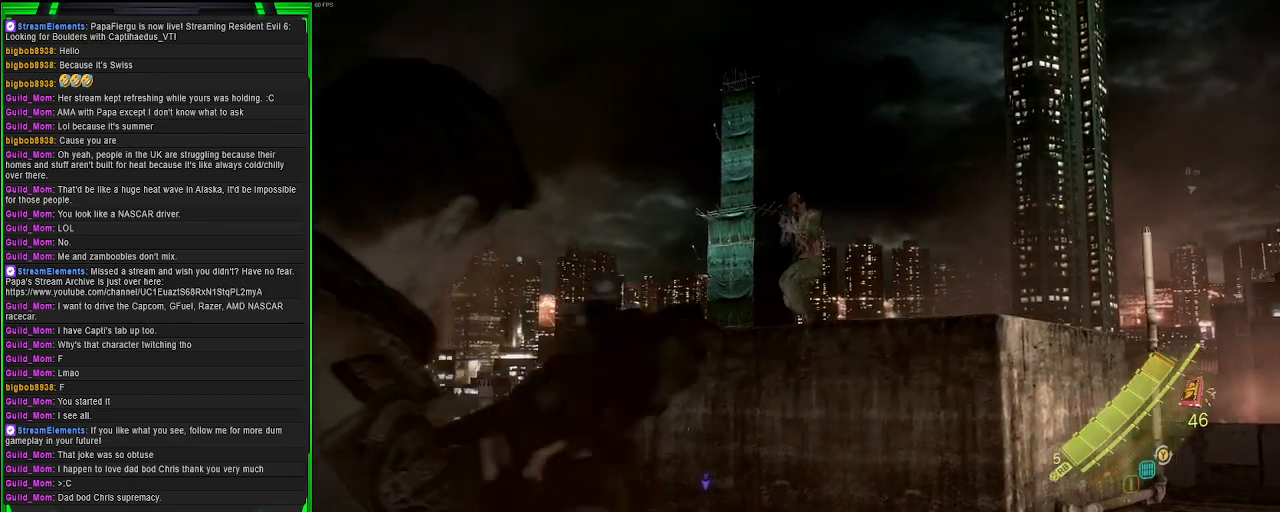
{"buttons": [], "left_stick": "up", "right_stick": "center", "events": [[67, "R2", "up"], [350, "left_stick", "up"], [450, "L2", "up"]]}
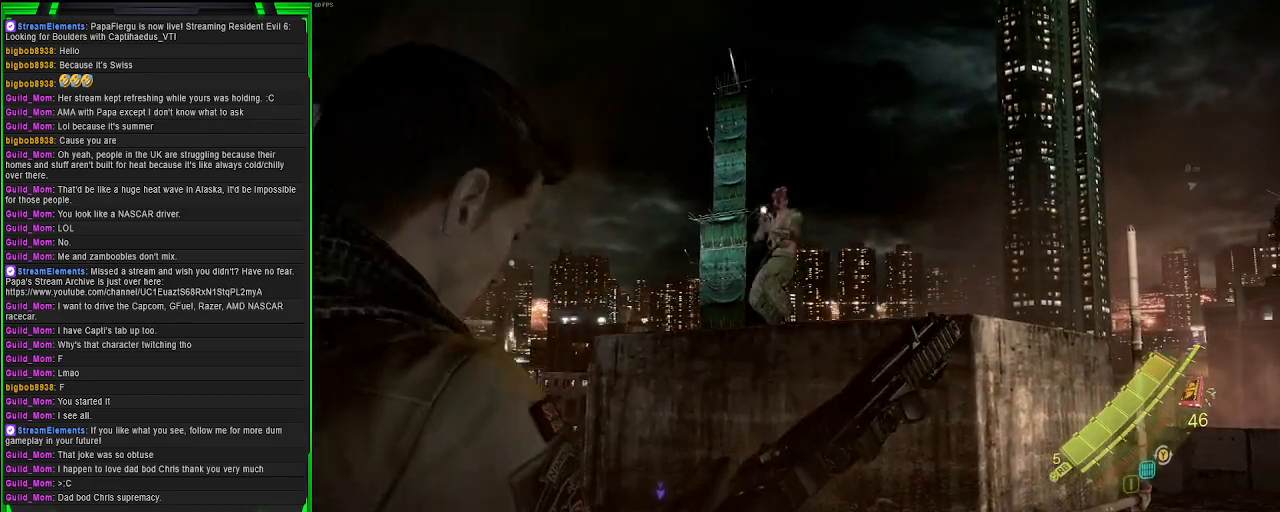
{"buttons": [], "left_stick": "up", "right_stick": "center", "events": [[117, "right_stick", "down"], [383, "right_stick", "center"]]}
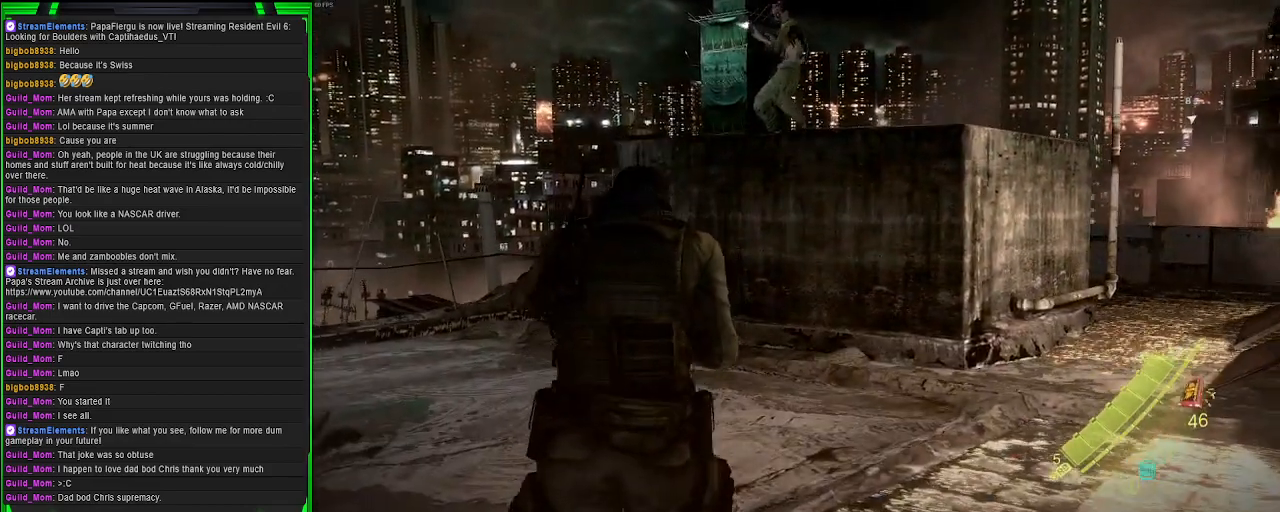
{"buttons": [], "left_stick": "up", "right_stick": "center", "events": []}
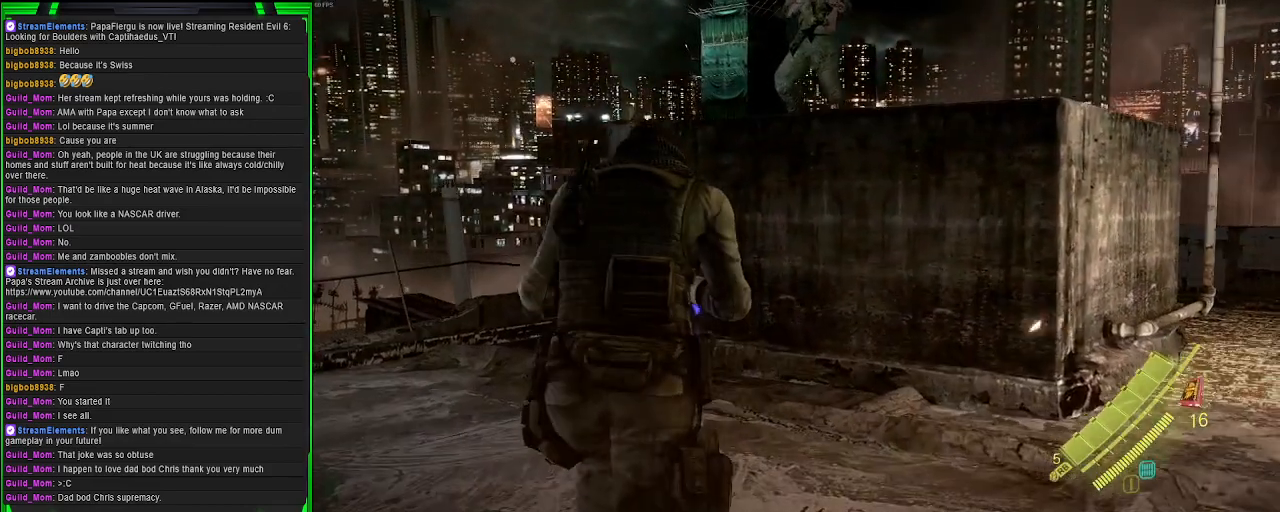
{"buttons": [], "left_stick": "up-left", "right_stick": "center", "events": [[367, "SQUARE", "down"], [467, "SQUARE", "up"], [467, "left_stick", "up-left"]]}
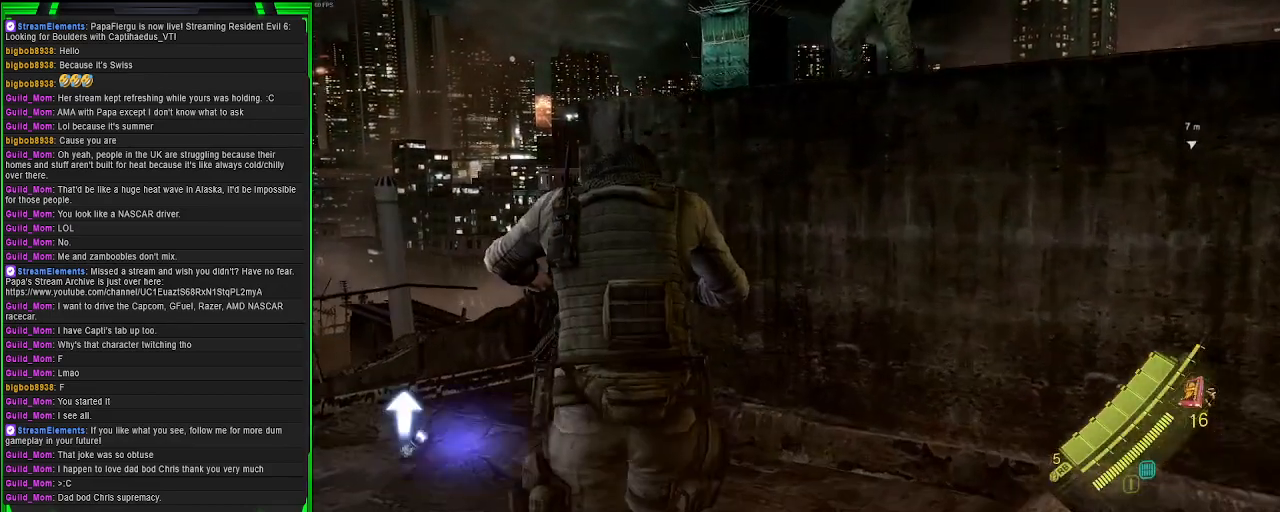
{"buttons": [], "left_stick": "down-right", "right_stick": "up-right", "events": [[100, "left_stick", "down-left"], [167, "right_stick", "up-right"], [233, "left_stick", "down-right"]]}
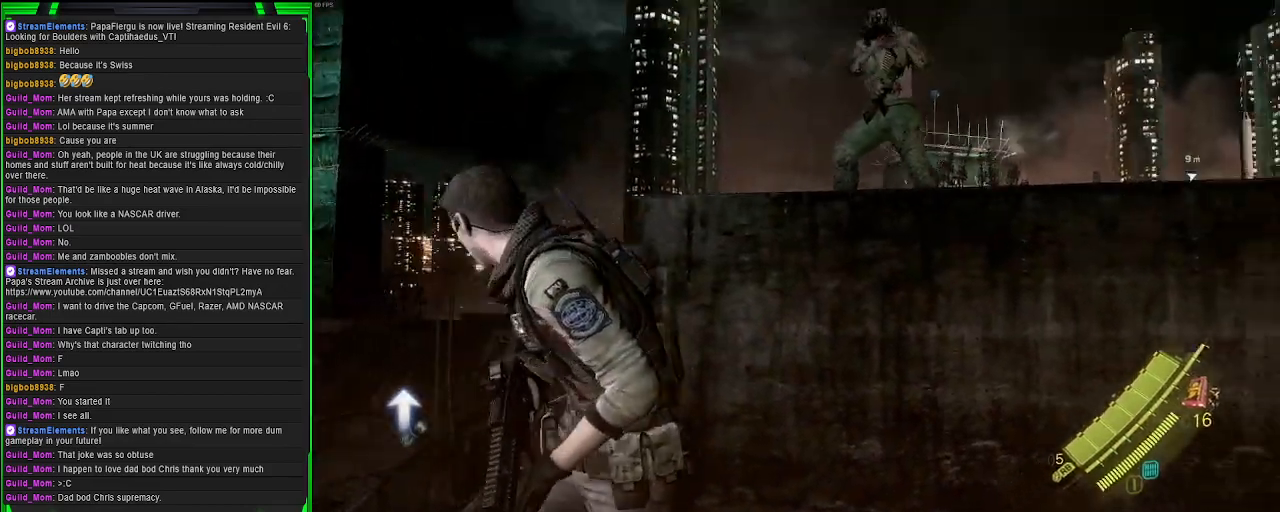
{"buttons": ["L2"], "left_stick": "center", "right_stick": "up-right", "events": [[17, "L2", "down"], [33, "right_stick", "center"], [50, "left_stick", "center"], [217, "right_stick", "up"], [367, "right_stick", "up-right"]]}
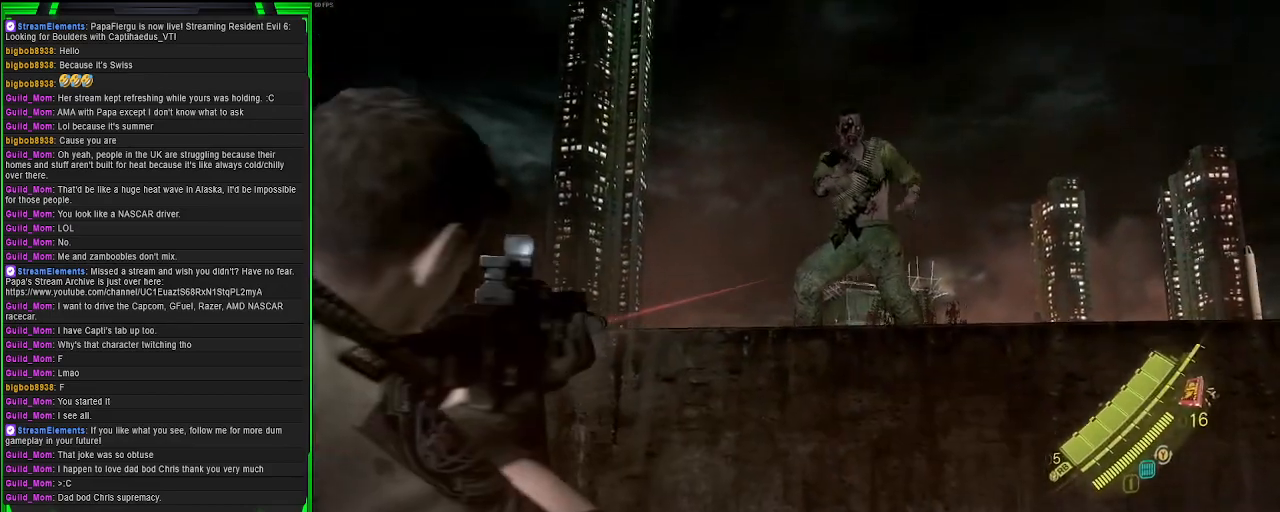
{"buttons": ["L2"], "left_stick": "center", "right_stick": "down-right", "events": [[200, "right_stick", "center"], [483, "right_stick", "down-right"]]}
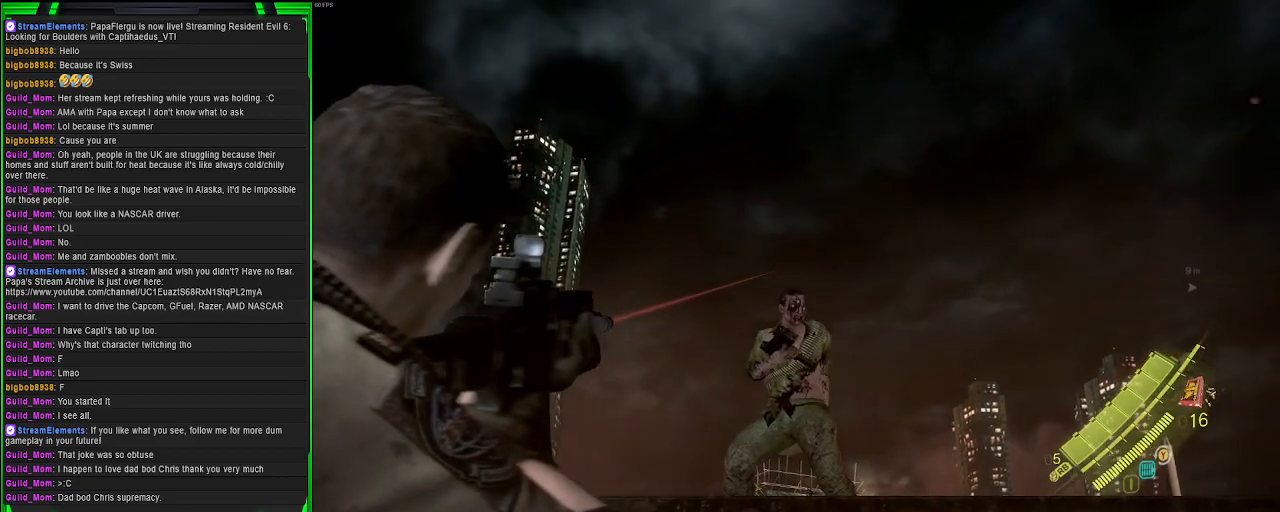
{"buttons": ["L2"], "left_stick": "center", "right_stick": "right", "events": [[183, "R2", "down"], [183, "right_stick", "center"], [333, "R2", "up"], [433, "right_stick", "right"]]}
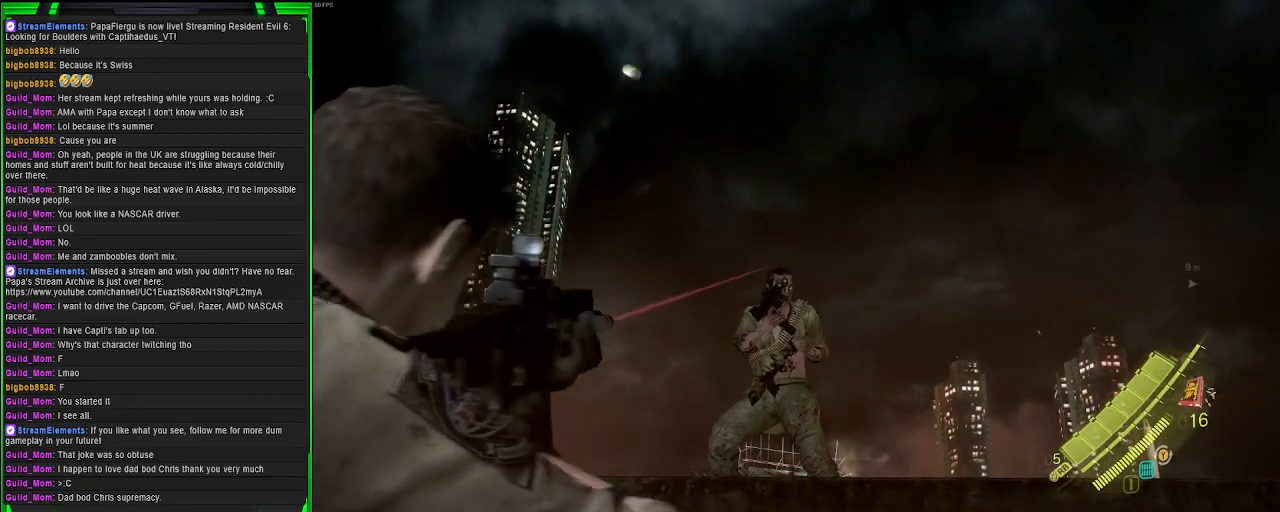
{"buttons": ["L2"], "left_stick": "up", "right_stick": "center", "events": [[83, "R2", "down"], [100, "right_stick", "center"], [217, "R2", "up"], [500, "left_stick", "up"]]}
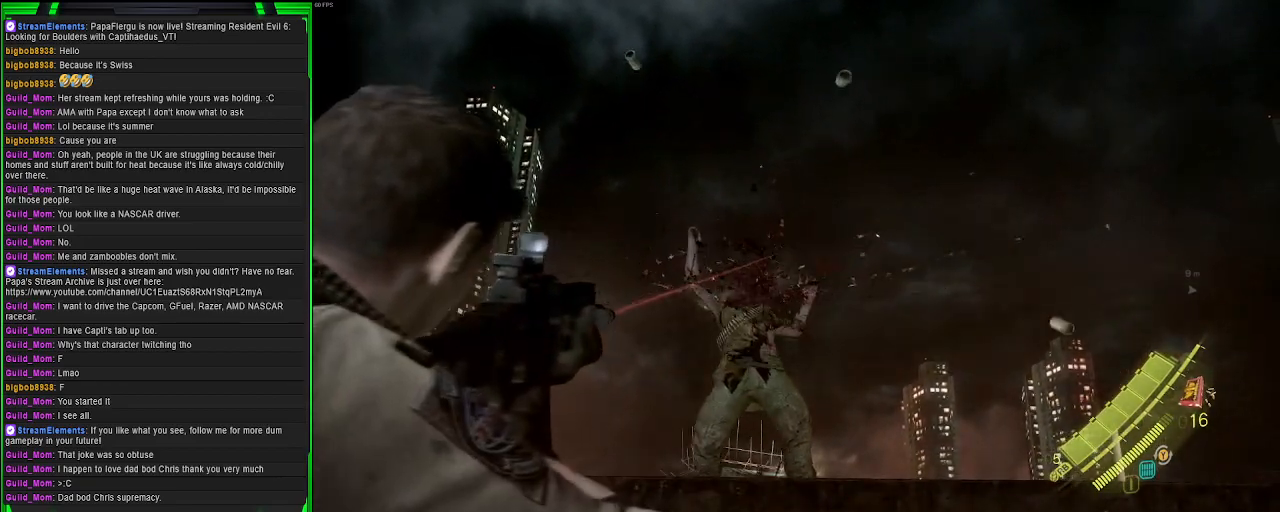
{"buttons": [], "left_stick": "up", "right_stick": "center", "events": [[17, "right_stick", "down"], [33, "L2", "up"], [300, "right_stick", "center"]]}
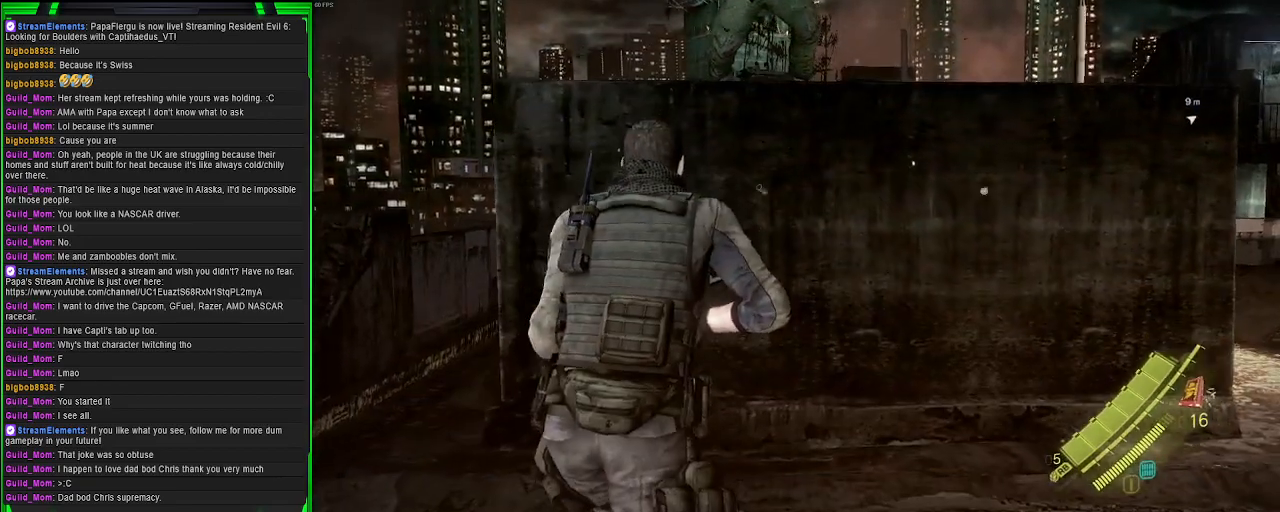
{"buttons": ["CROSS"], "left_stick": "up", "right_stick": "center", "events": [[450, "CROSS", "down"]]}
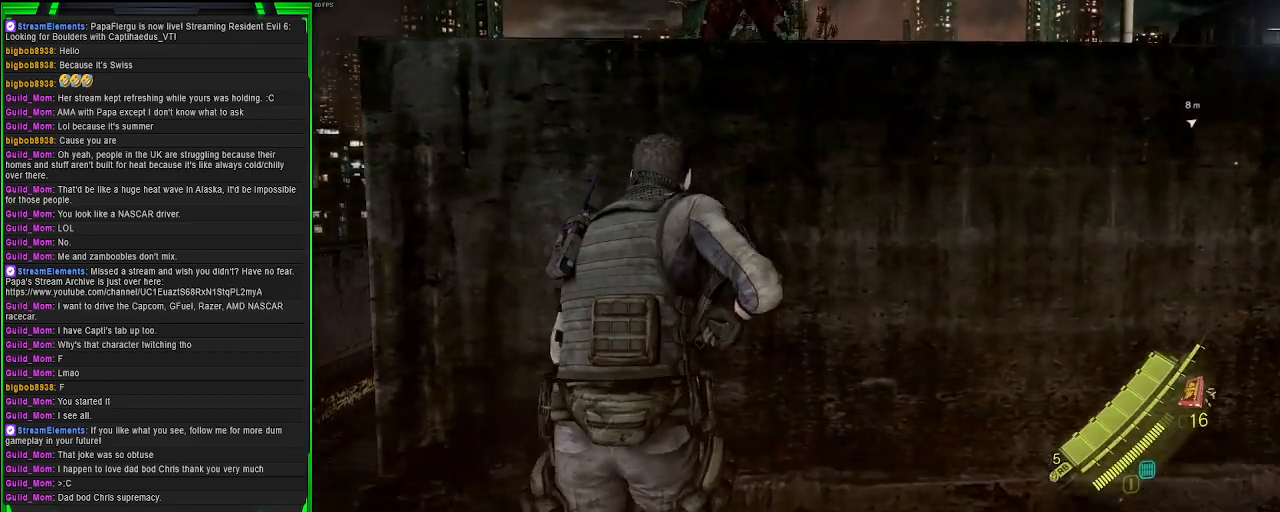
{"buttons": [], "left_stick": "up", "right_stick": "center", "events": [[317, "CROSS", "up"]]}
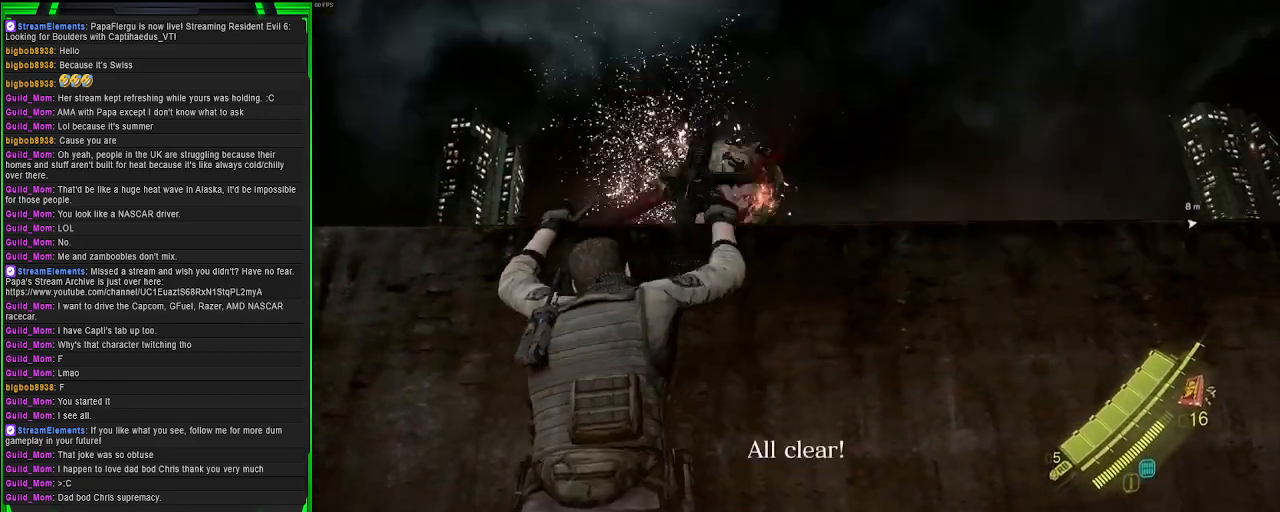
{"buttons": [], "left_stick": "center", "right_stick": "center", "events": [[33, "left_stick", "center"]]}
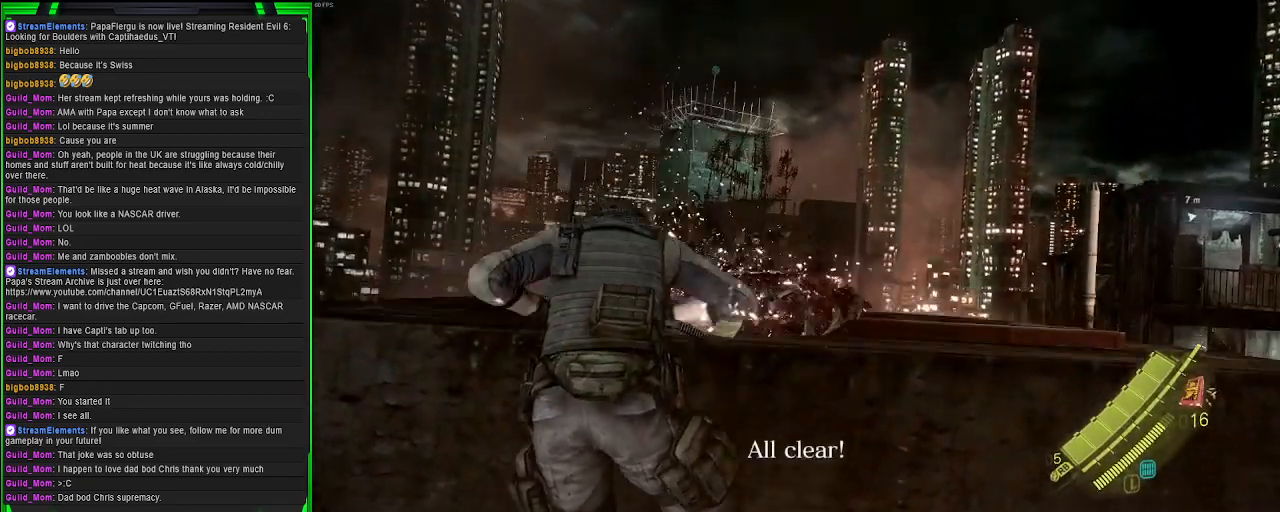
{"buttons": [], "left_stick": "center", "right_stick": "center", "events": []}
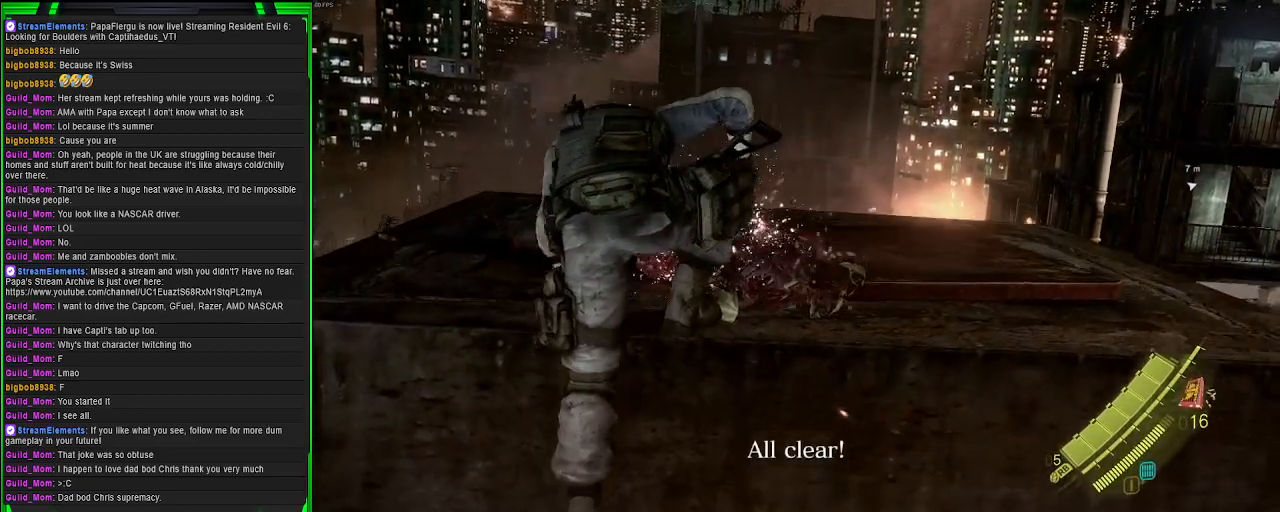
{"buttons": [], "left_stick": "center", "right_stick": "center", "events": []}
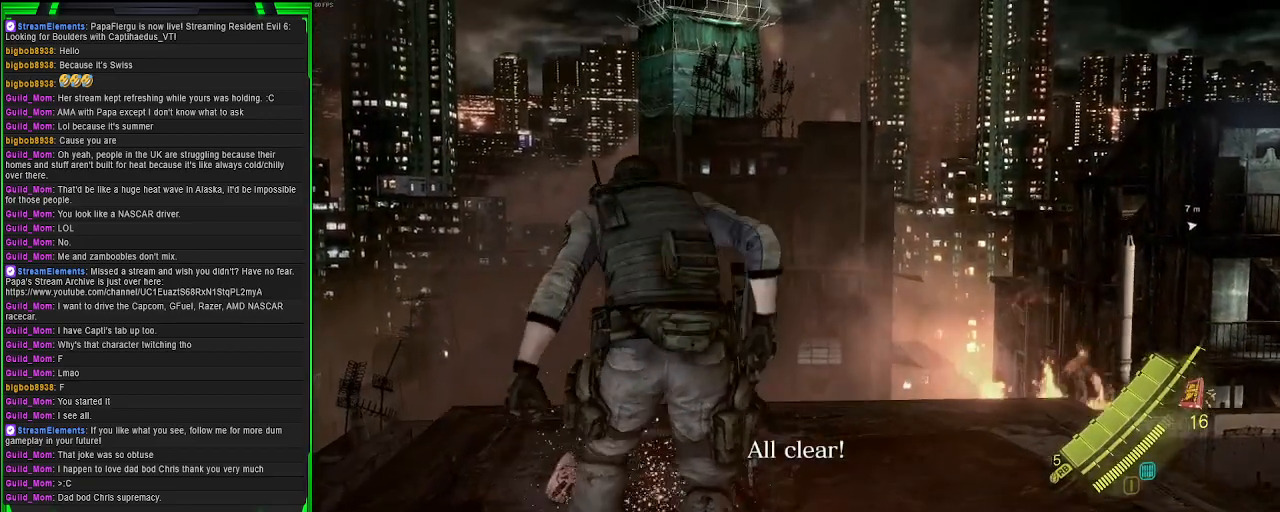
{"buttons": [], "left_stick": "center", "right_stick": "center", "events": []}